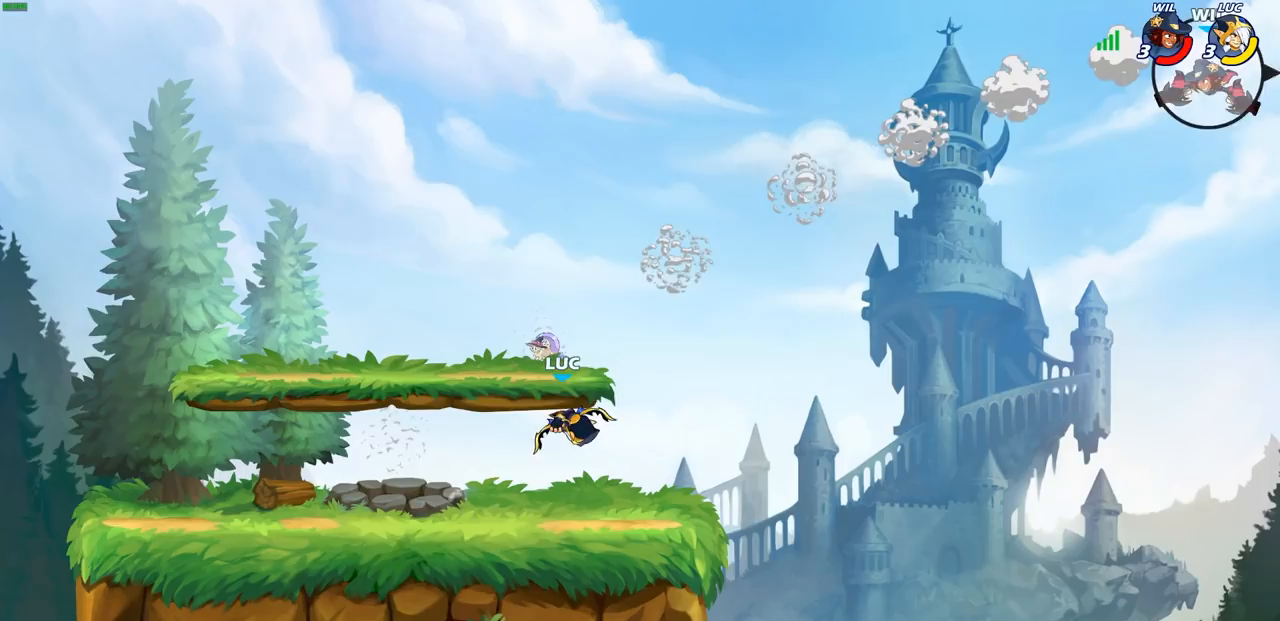
Gameplay with a controller (PlayStation layout); each line is a JSON object with the inputs held at the frame after it. "events" lists button and stick changes between this image and that frame as [ms after this image, input, new state], when the widget could be followed in between.
{"buttons": [], "left_stick": "up-right", "right_stick": "center", "events": [[200, "left_stick", "right"], [300, "R2", "down"], [450, "R2", "up"], [483, "left_stick", "up-right"]]}
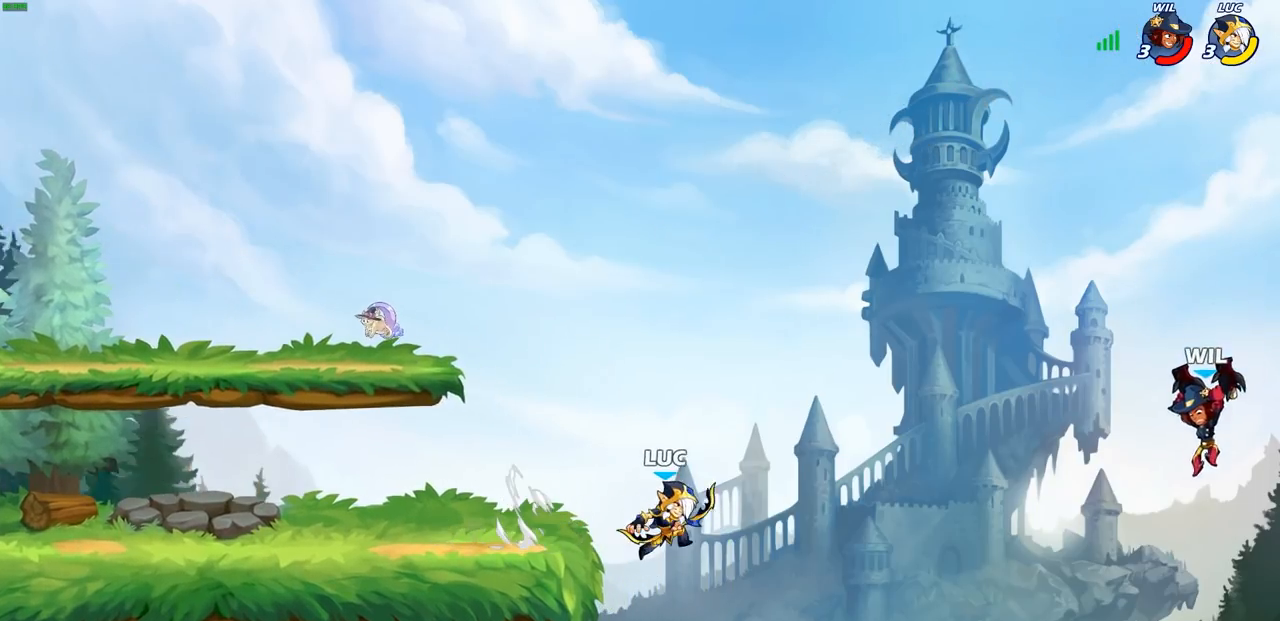
{"buttons": [], "left_stick": "center", "right_stick": "center", "events": [[200, "left_stick", "down"], [217, "SQUARE", "down"], [300, "SQUARE", "up"], [300, "left_stick", "center"]]}
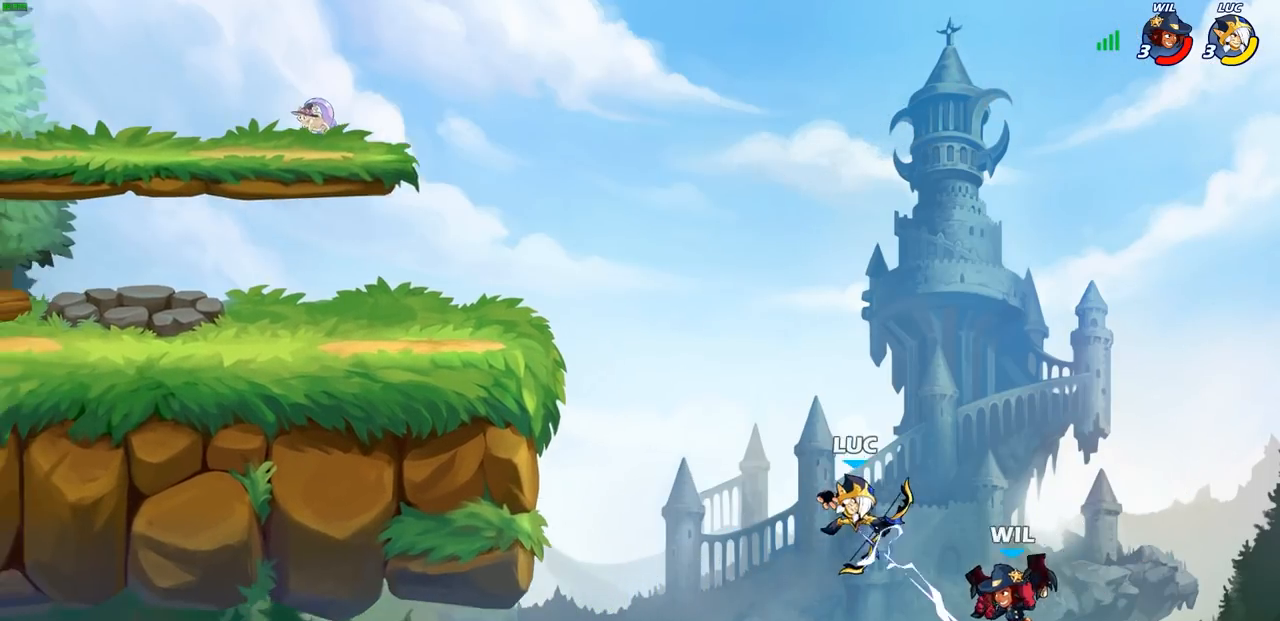
{"buttons": [], "left_stick": "left", "right_stick": "center", "events": [[200, "left_stick", "left"], [300, "CROSS", "down"], [433, "CROSS", "up"]]}
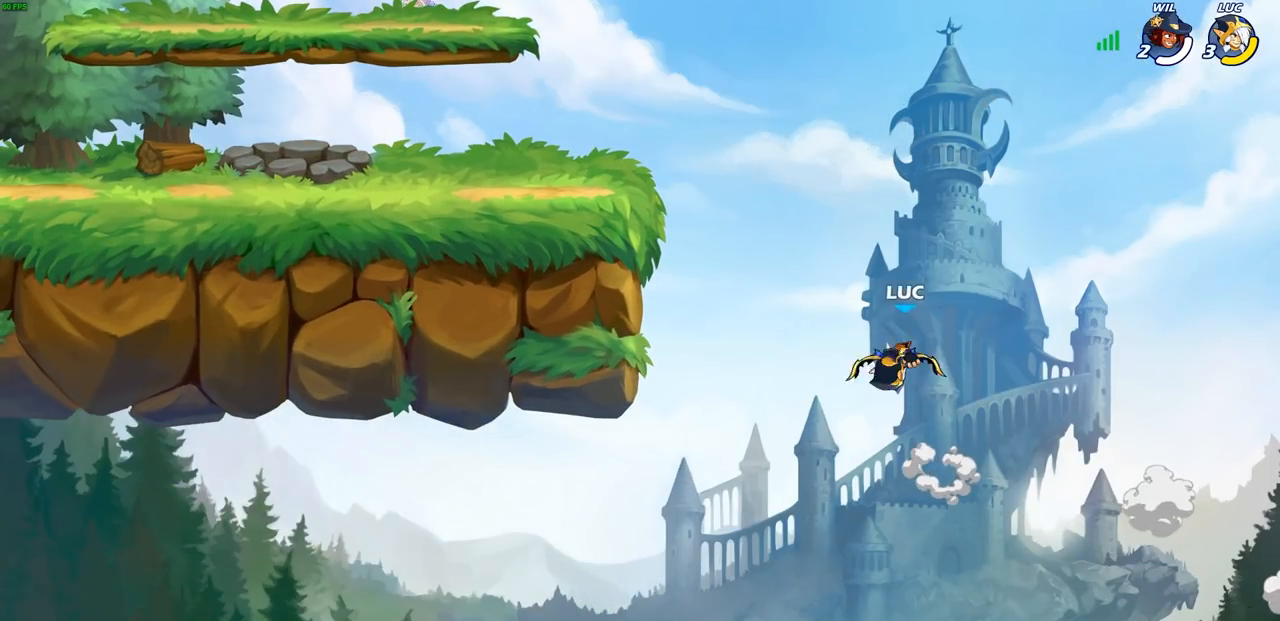
{"buttons": [], "left_stick": "center", "right_stick": "center", "events": [[17, "CROSS", "down"], [150, "CIRCLE", "down"], [183, "CROSS", "up"], [267, "CIRCLE", "up"], [400, "left_stick", "center"]]}
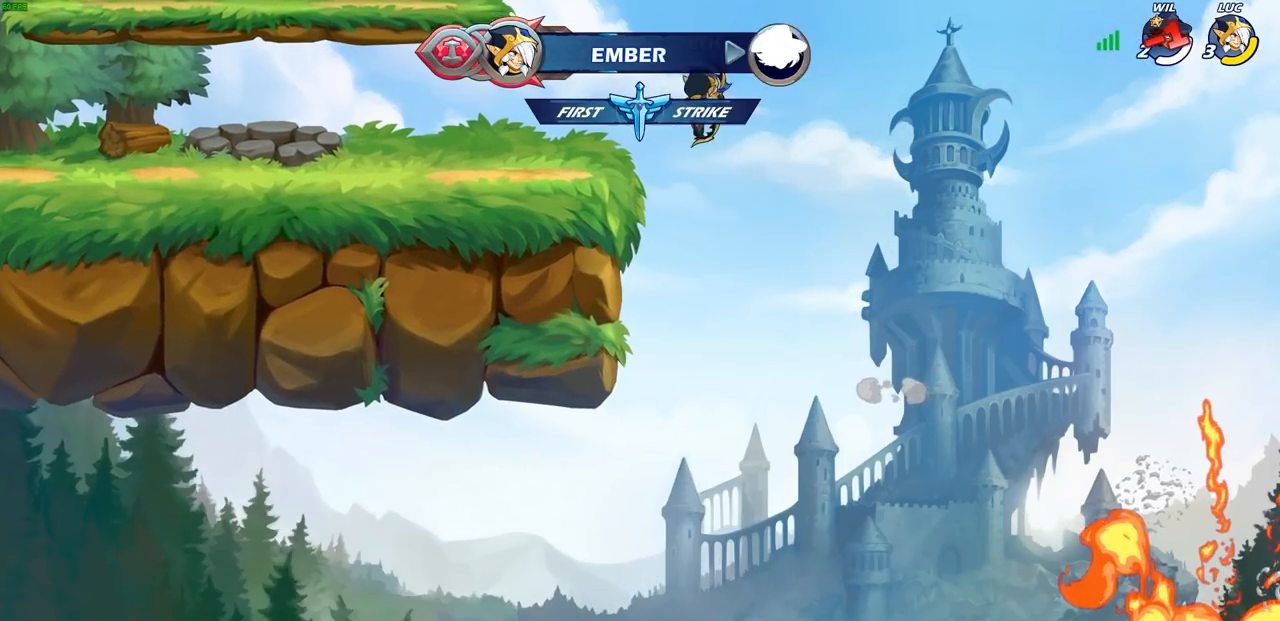
{"buttons": [], "left_stick": "down-left", "right_stick": "center", "events": [[67, "left_stick", "up-left"], [267, "left_stick", "down-left"]]}
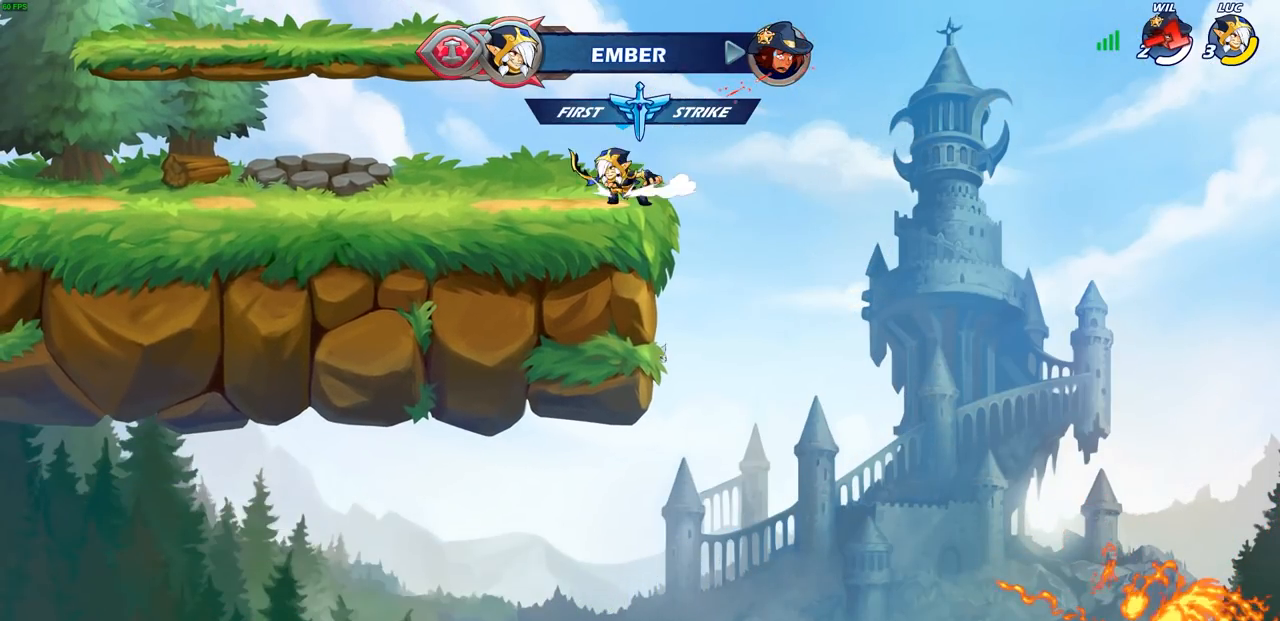
{"buttons": ["R2"], "left_stick": "up-left", "right_stick": "center", "events": [[50, "R2", "down"], [67, "CROSS", "down"], [67, "left_stick", "up-left"], [183, "CROSS", "up"], [183, "R2", "up"], [217, "left_stick", "down-left"], [483, "R2", "down"], [500, "left_stick", "up-left"]]}
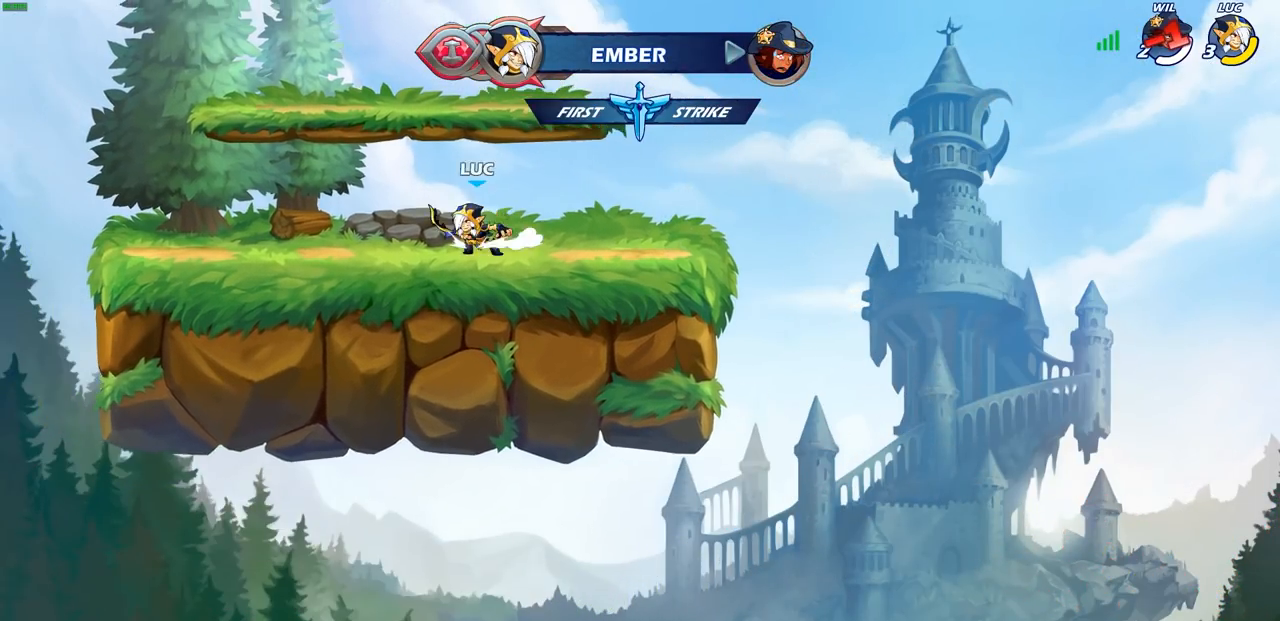
{"buttons": ["CROSS", "R2"], "left_stick": "up-left", "right_stick": "center", "events": [[33, "CROSS", "down"], [117, "CROSS", "up"], [133, "R2", "up"], [133, "left_stick", "down-left"], [417, "R2", "down"], [433, "left_stick", "up-left"], [450, "CROSS", "down"]]}
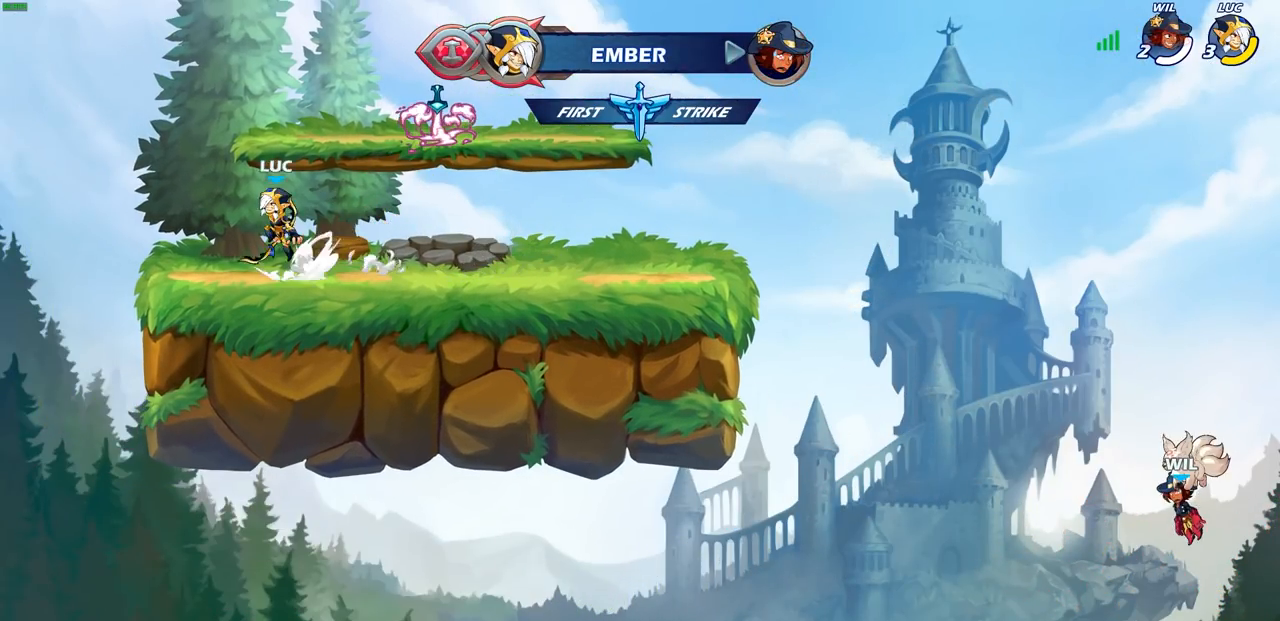
{"buttons": [], "left_stick": "center", "right_stick": "center", "events": [[50, "R2", "up"], [67, "CROSS", "up"], [150, "CROSS", "down"], [150, "left_stick", "up-right"], [283, "CIRCLE", "down"], [300, "CROSS", "up"], [383, "CIRCLE", "up"], [400, "left_stick", "center"]]}
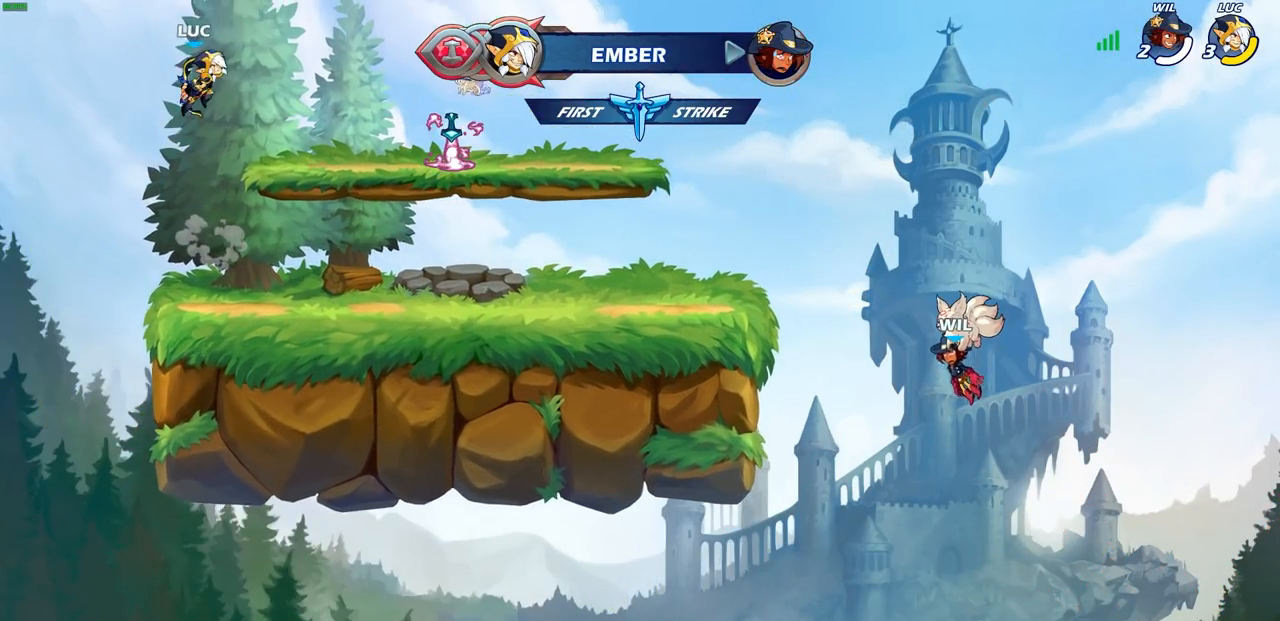
{"buttons": ["CROSS"], "left_stick": "right", "right_stick": "center", "events": [[233, "left_stick", "right"], [350, "CROSS", "down"]]}
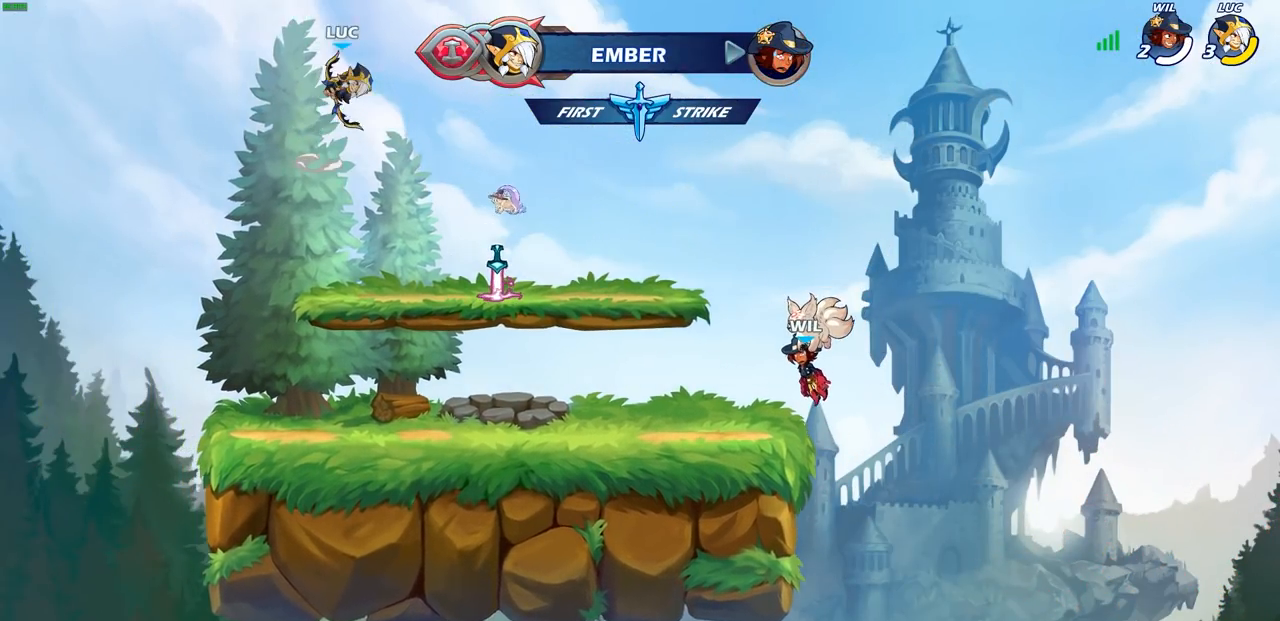
{"buttons": [], "left_stick": "up", "right_stick": "center", "events": [[17, "CROSS", "up"], [233, "left_stick", "left"], [383, "left_stick", "up"], [433, "R1", "down"], [500, "R1", "up"]]}
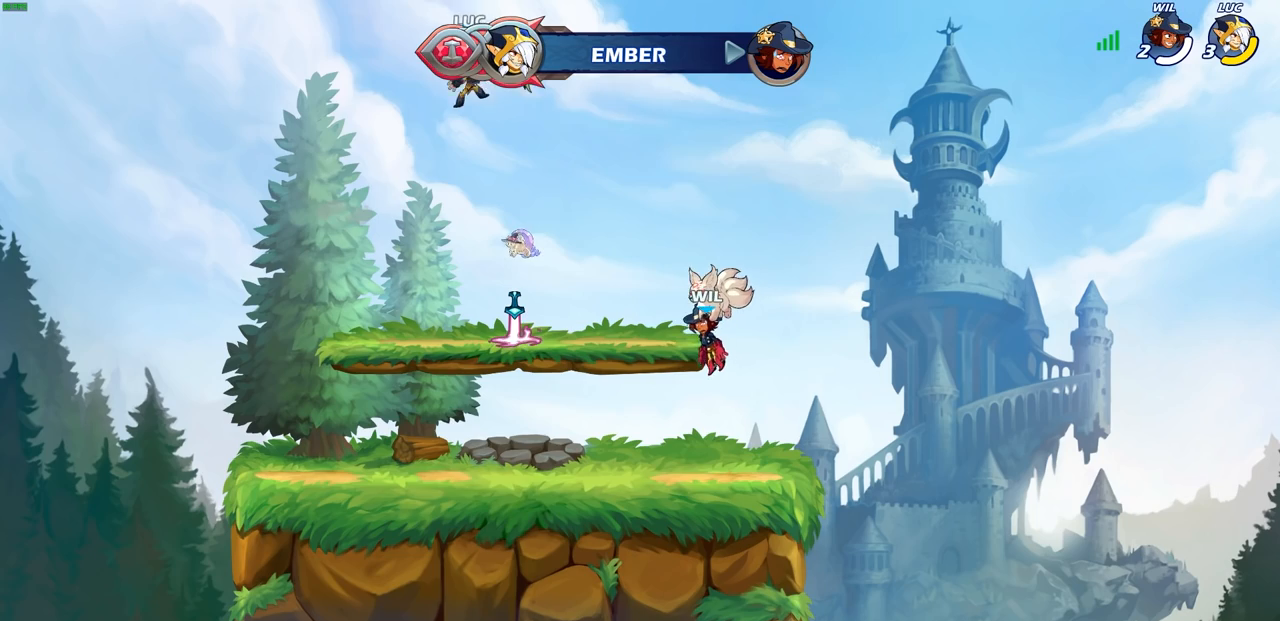
{"buttons": [], "left_stick": "down-right", "right_stick": "center", "events": [[50, "left_stick", "center"], [350, "left_stick", "down-right"]]}
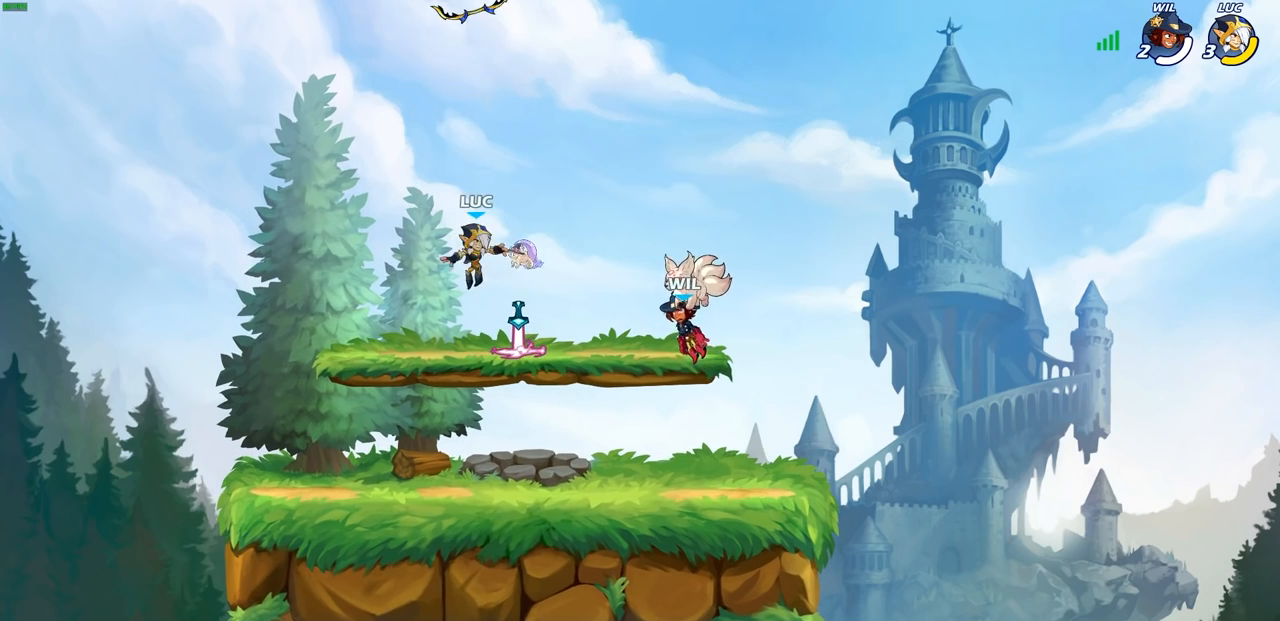
{"buttons": ["R1"], "left_stick": "up", "right_stick": "center", "events": [[33, "left_stick", "center"], [100, "R1", "down"], [167, "CROSS", "down"], [200, "left_stick", "left"], [217, "CROSS", "up"], [217, "R1", "up"], [333, "left_stick", "up-right"], [400, "left_stick", "up"], [450, "R1", "down"]]}
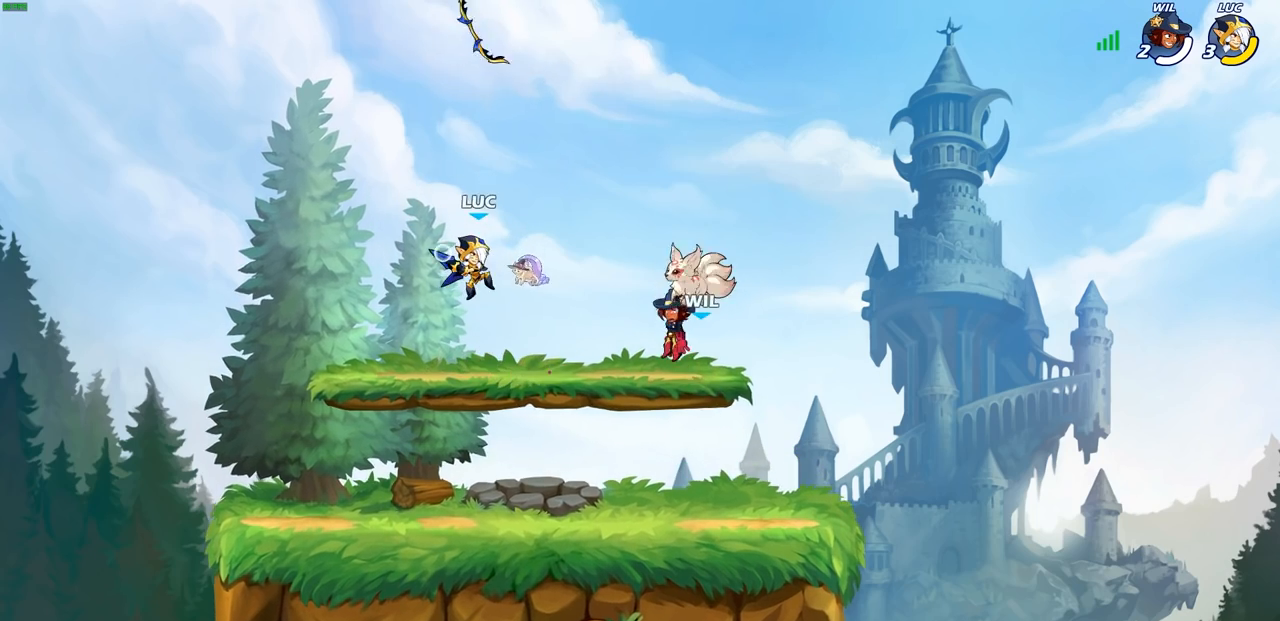
{"buttons": [], "left_stick": "down-left", "right_stick": "center", "events": [[17, "R1", "up"], [33, "left_stick", "center"], [383, "left_stick", "left"], [467, "left_stick", "down-left"]]}
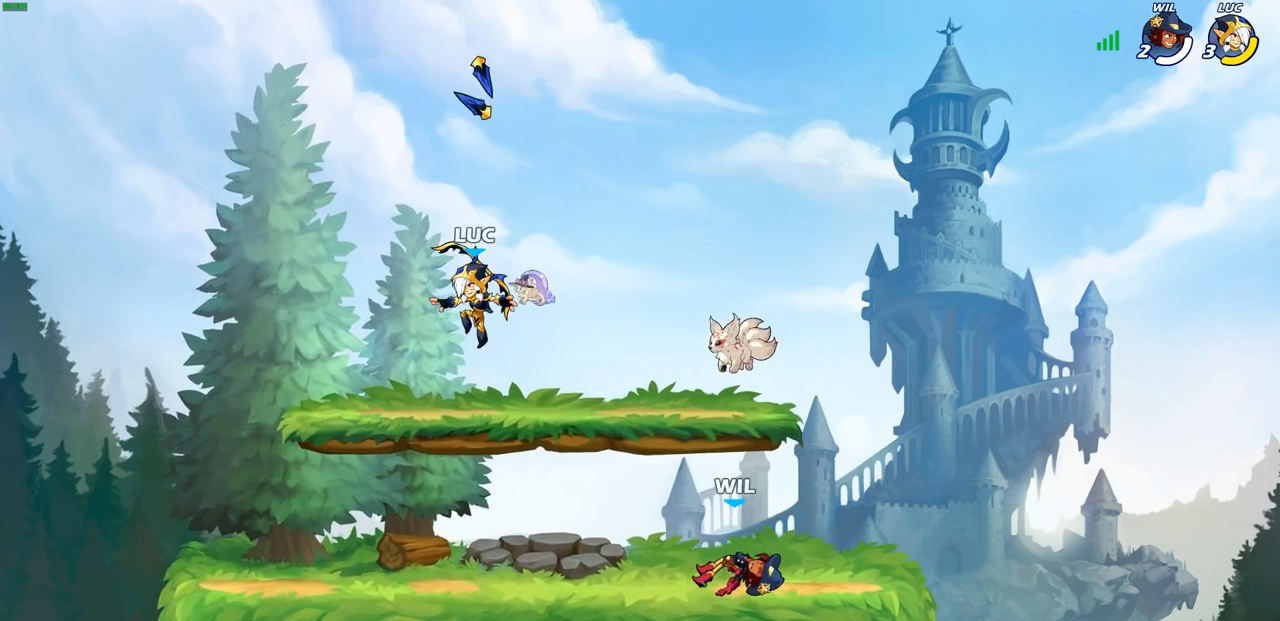
{"buttons": [], "left_stick": "right", "right_stick": "center", "events": [[100, "R1", "down"], [200, "R1", "up"], [367, "left_stick", "right"]]}
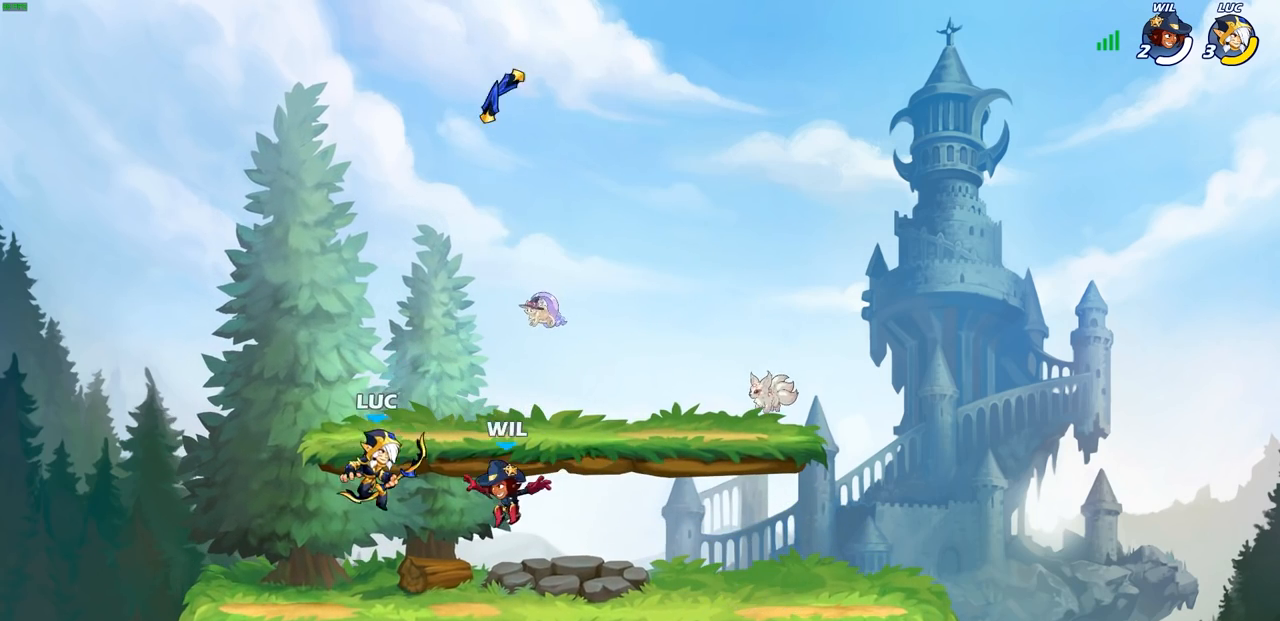
{"buttons": [], "left_stick": "center", "right_stick": "center", "events": [[50, "left_stick", "left"], [367, "left_stick", "up-right"], [417, "SQUARE", "down"], [500, "SQUARE", "up"], [500, "left_stick", "center"]]}
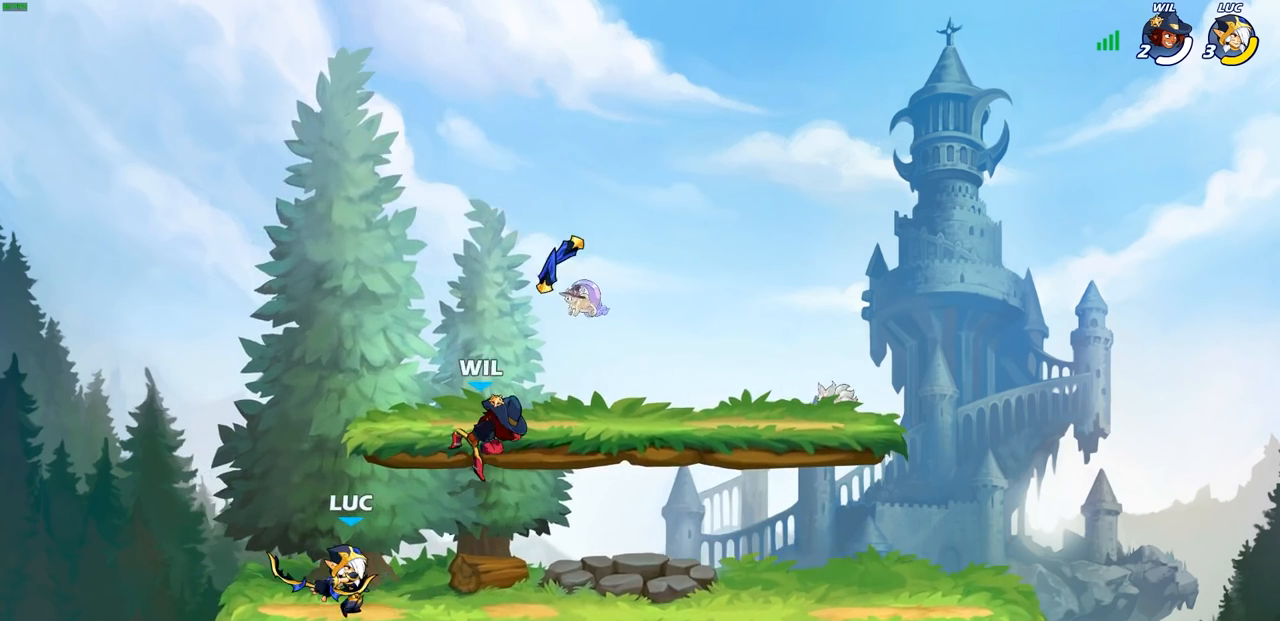
{"buttons": [], "left_stick": "left", "right_stick": "center", "events": [[450, "left_stick", "left"]]}
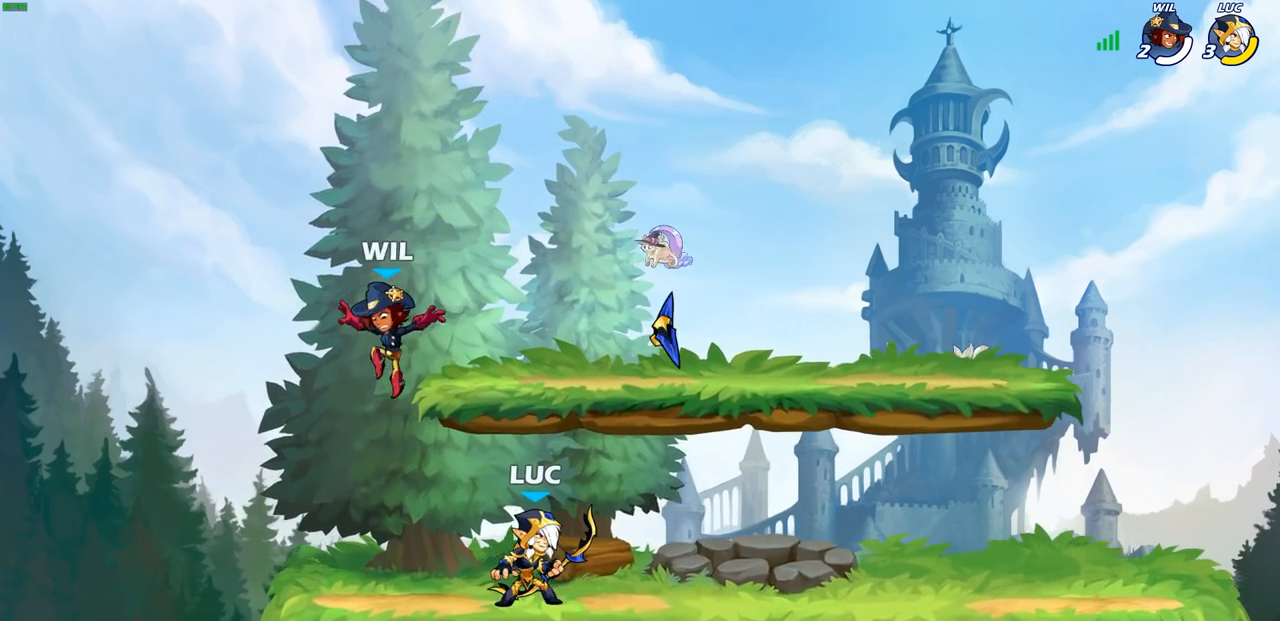
{"buttons": [], "left_stick": "center", "right_stick": "center", "events": [[33, "SQUARE", "down"], [33, "left_stick", "center"], [117, "SQUARE", "up"]]}
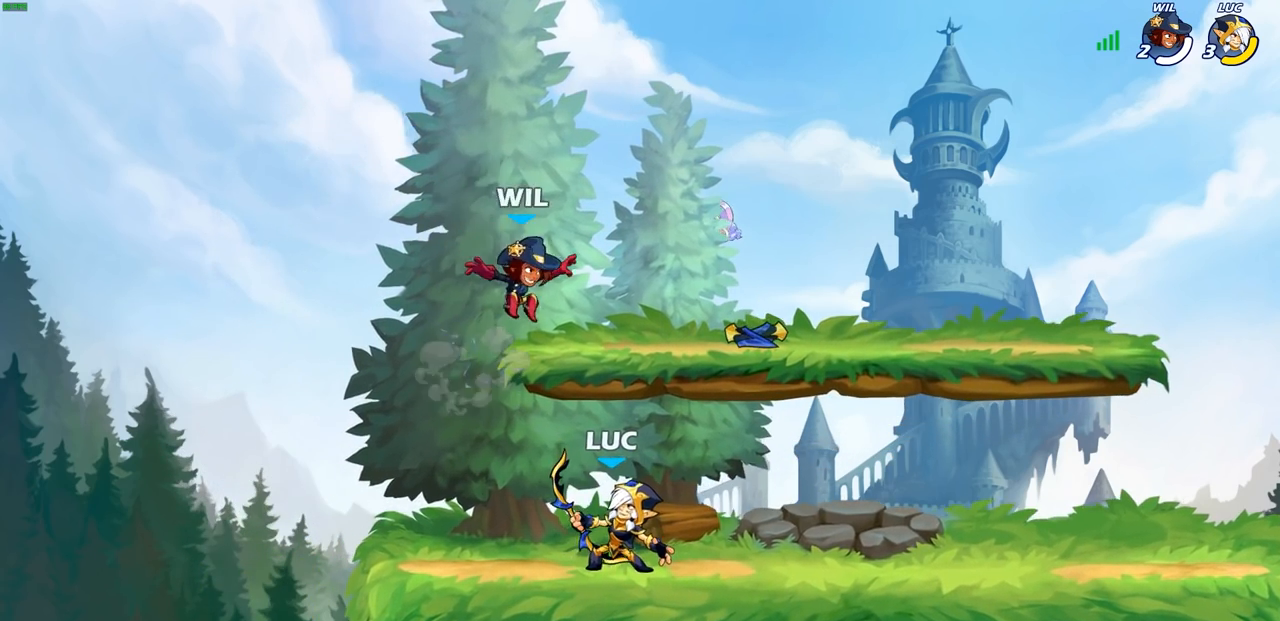
{"buttons": [], "left_stick": "right", "right_stick": "center", "events": [[33, "CROSS", "down"], [83, "CROSS", "up"], [83, "SQUARE", "down"], [83, "right_stick", "left"], [133, "SQUARE", "up"], [150, "right_stick", "center"], [400, "left_stick", "right"]]}
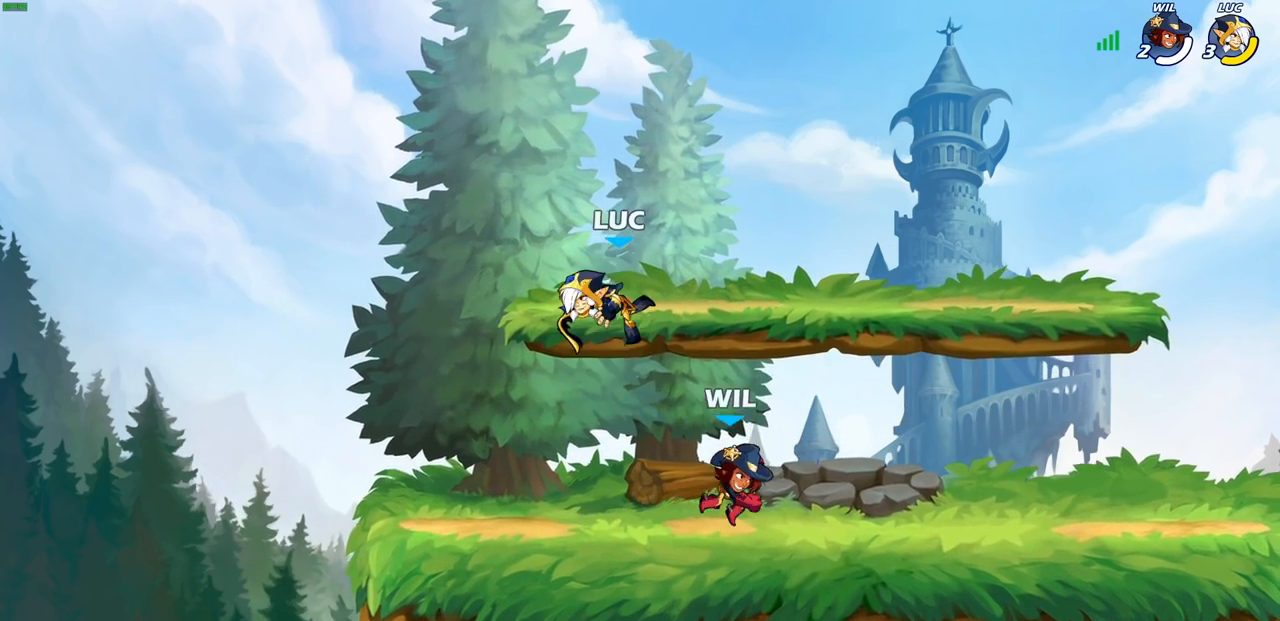
{"buttons": [], "left_stick": "right", "right_stick": "center", "events": [[33, "left_stick", "down-left"], [467, "left_stick", "right"]]}
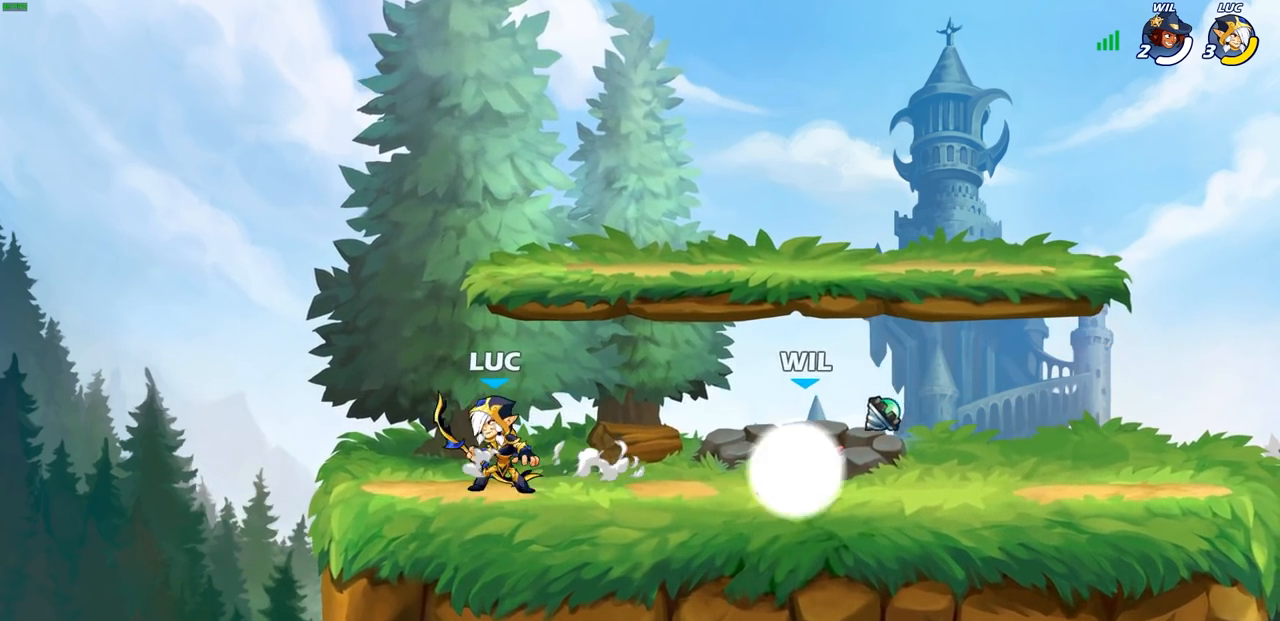
{"buttons": ["SQUARE"], "left_stick": "center", "right_stick": "center", "events": [[33, "left_stick", "down-left"], [100, "left_stick", "left"], [217, "left_stick", "down-right"], [300, "SQUARE", "down"], [367, "SQUARE", "up"], [367, "left_stick", "center"], [450, "SQUARE", "down"]]}
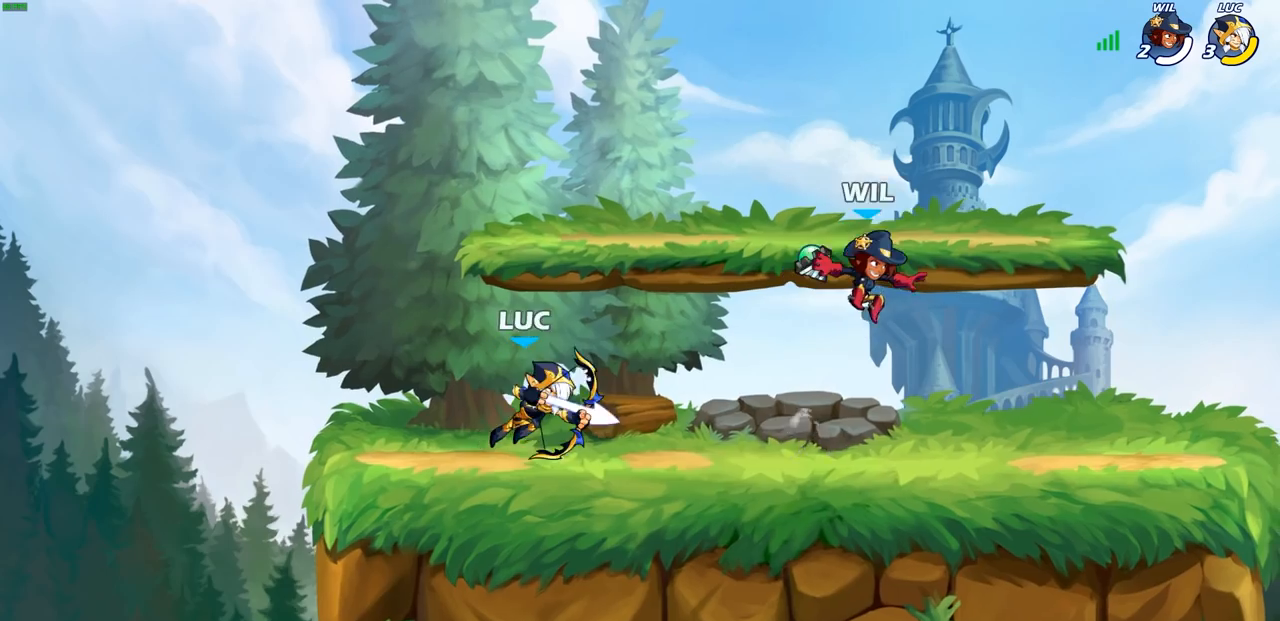
{"buttons": ["CROSS", "R2"], "left_stick": "up-left", "right_stick": "center", "events": [[33, "SQUARE", "up"], [317, "left_stick", "left"], [400, "CROSS", "down"], [467, "left_stick", "up-left"], [483, "R2", "down"]]}
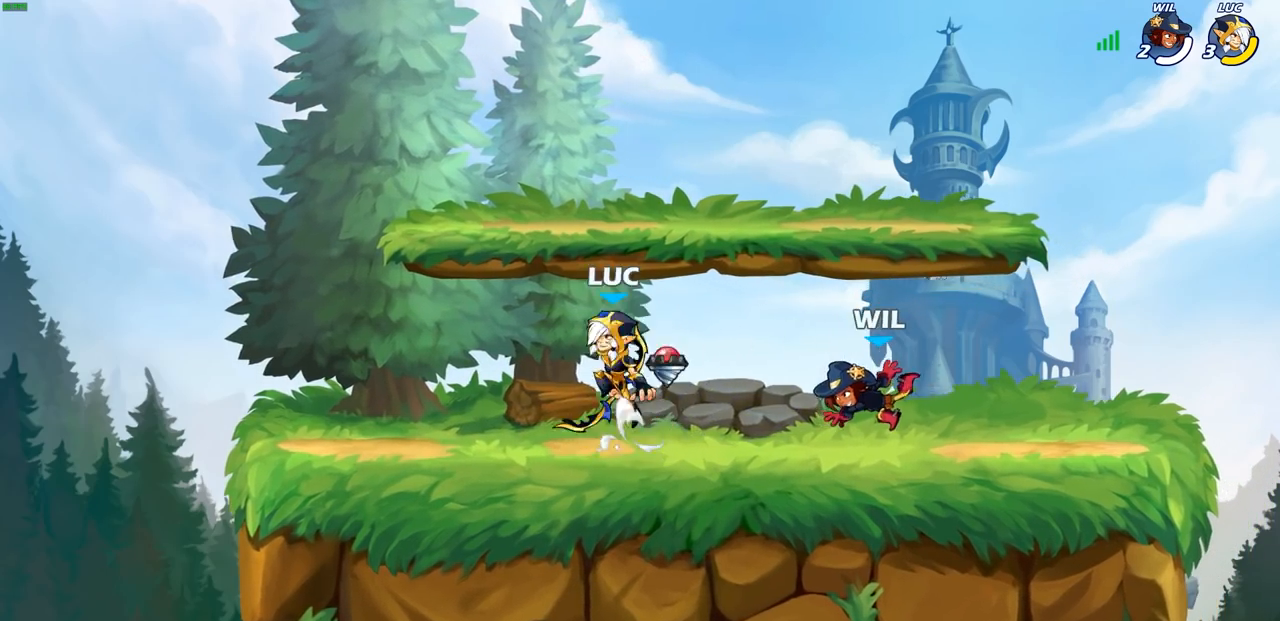
{"buttons": ["CROSS"], "left_stick": "right", "right_stick": "center", "events": [[33, "CROSS", "up"], [50, "left_stick", "up"], [133, "R1", "down"], [267, "R1", "up"], [267, "R2", "up"], [300, "left_stick", "right"], [433, "CROSS", "down"]]}
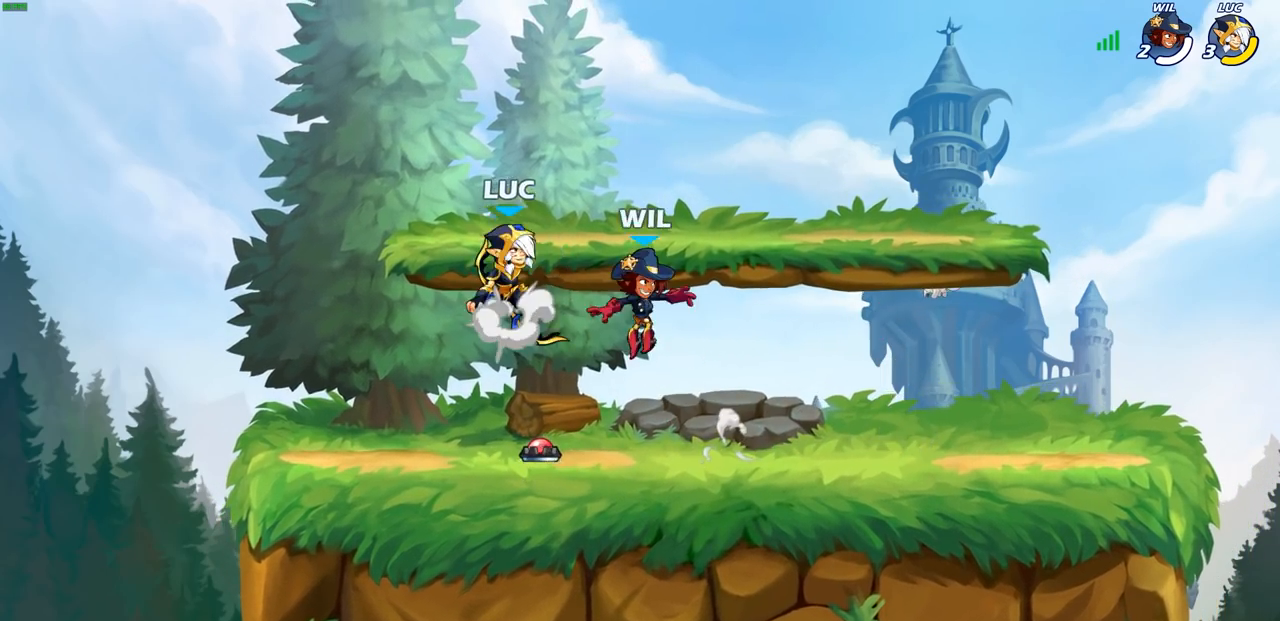
{"buttons": [], "left_stick": "left", "right_stick": "center", "events": [[33, "CROSS", "up"], [167, "left_stick", "center"], [267, "SQUARE", "down"], [317, "SQUARE", "up"], [417, "left_stick", "left"]]}
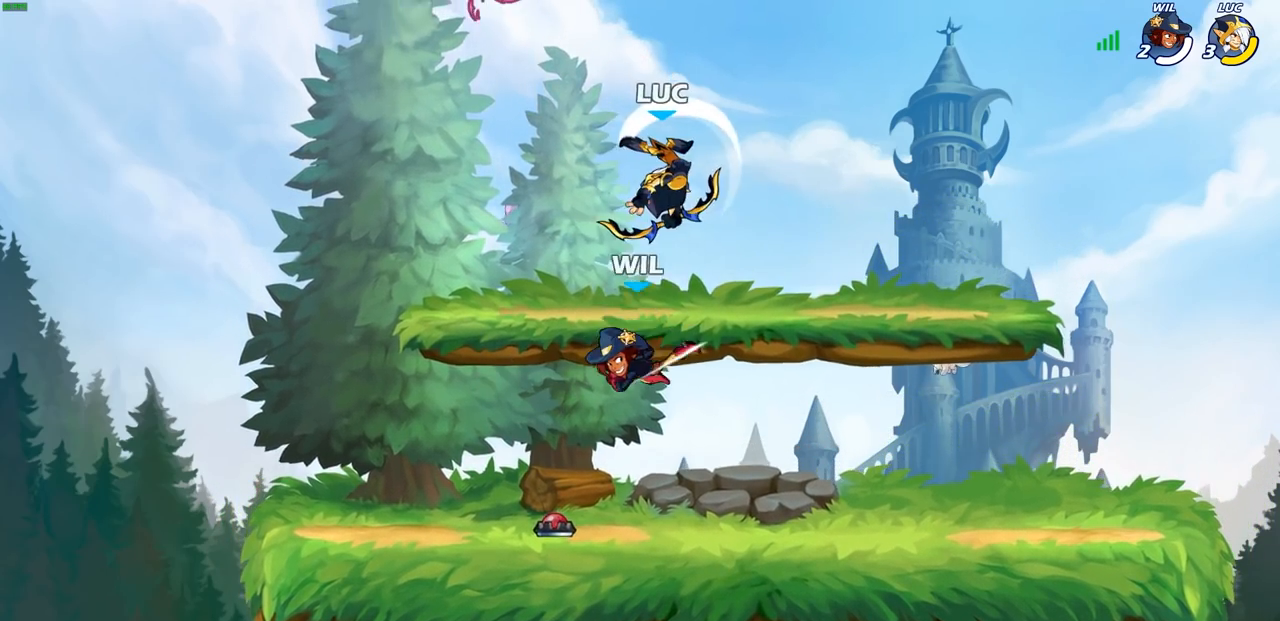
{"buttons": [], "left_stick": "up-right", "right_stick": "center", "events": [[500, "left_stick", "up-right"]]}
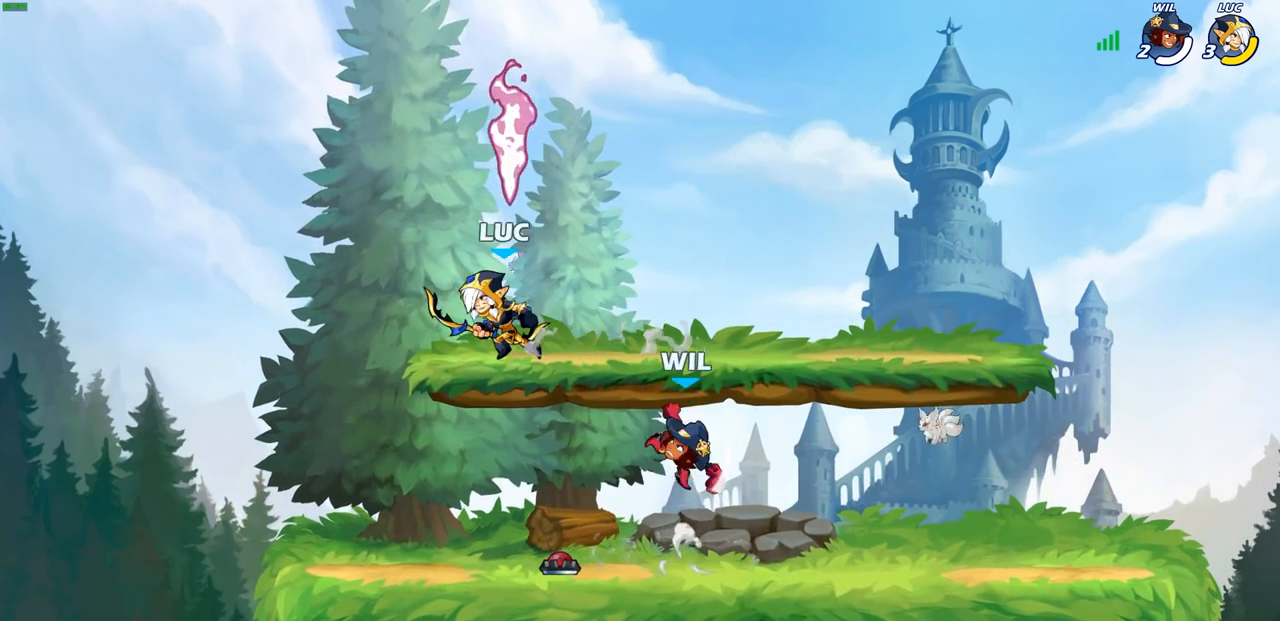
{"buttons": [], "left_stick": "center", "right_stick": "center", "events": [[50, "SQUARE", "down"], [133, "SQUARE", "up"], [167, "left_stick", "center"]]}
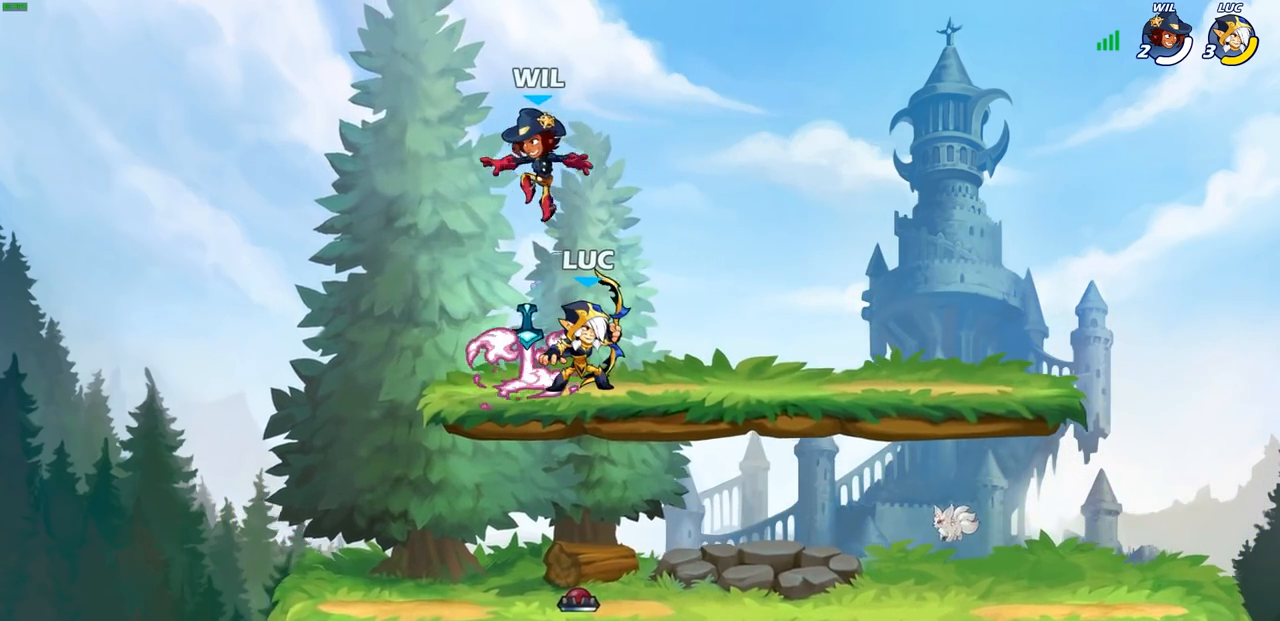
{"buttons": [], "left_stick": "center", "right_stick": "center", "events": [[50, "left_stick", "left"], [117, "left_stick", "center"], [150, "SQUARE", "down"], [217, "SQUARE", "up"]]}
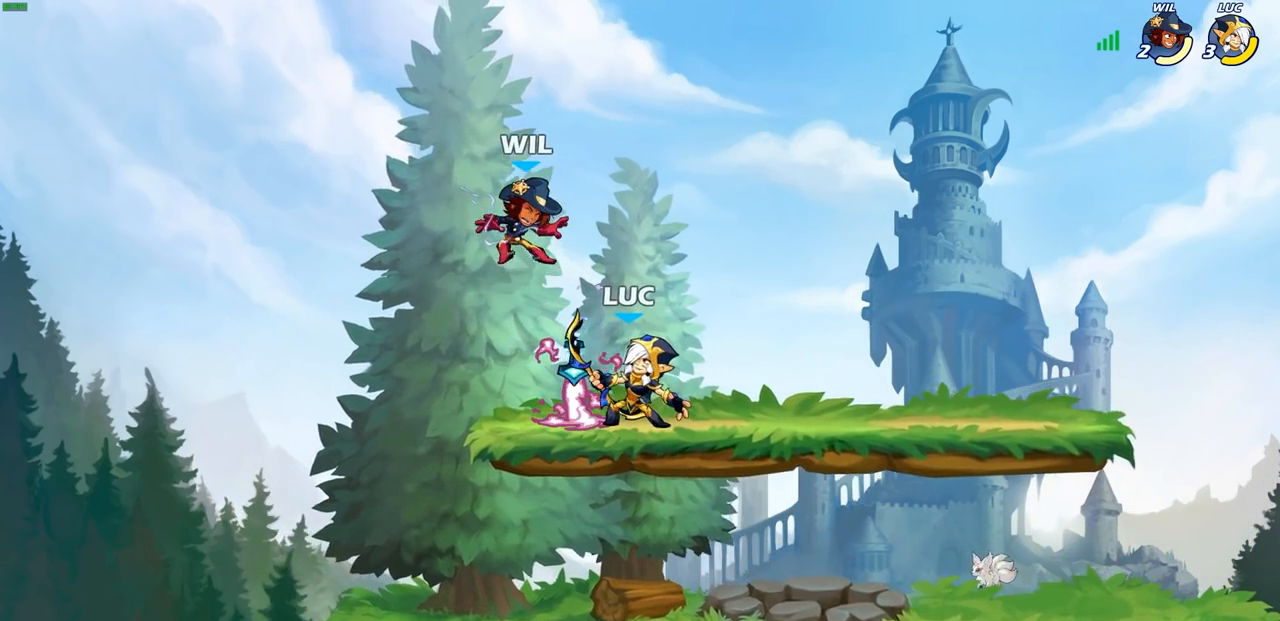
{"buttons": [], "left_stick": "center", "right_stick": "center", "events": [[50, "CROSS", "down"], [83, "CIRCLE", "down"], [83, "CROSS", "up"], [150, "CIRCLE", "up"]]}
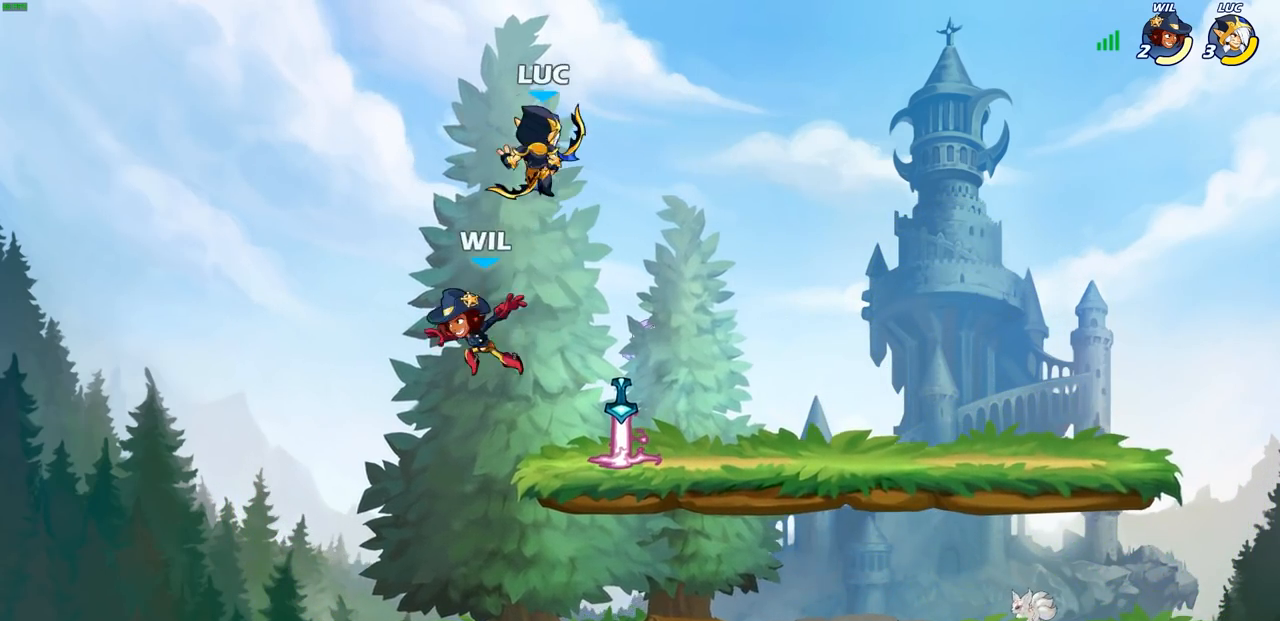
{"buttons": ["CIRCLE"], "left_stick": "down", "right_stick": "center", "events": [[133, "left_stick", "right"], [200, "left_stick", "down-right"], [333, "CIRCLE", "down"], [333, "left_stick", "down"]]}
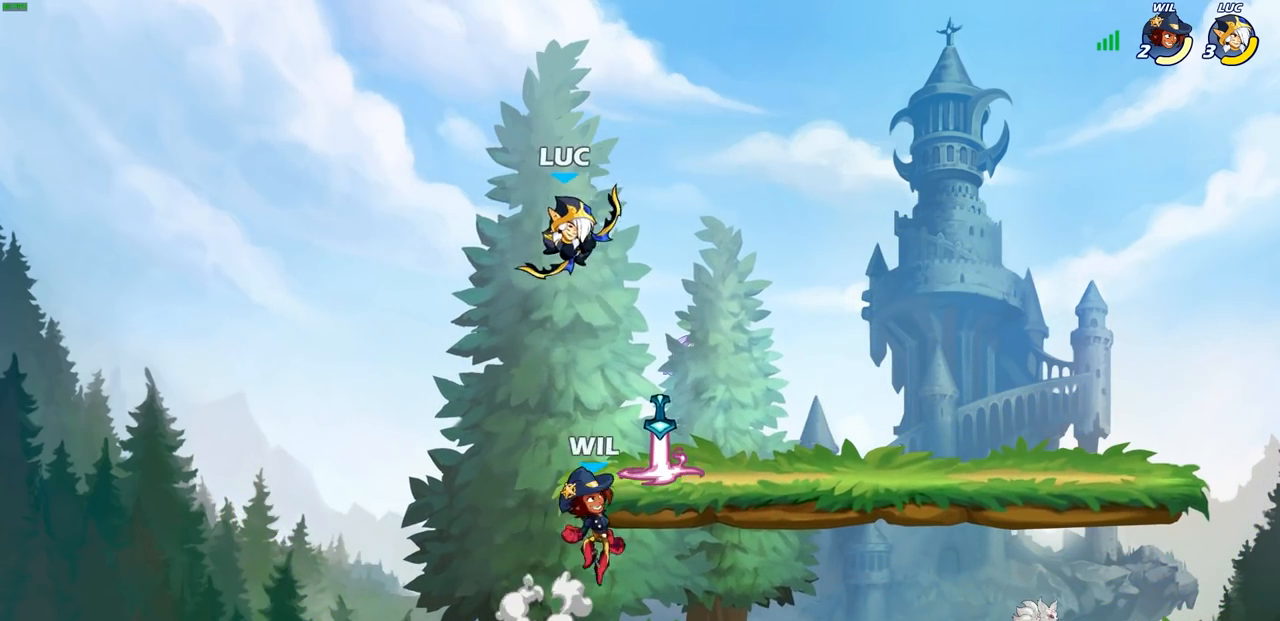
{"buttons": [], "left_stick": "center", "right_stick": "center", "events": [[250, "CIRCLE", "up"], [333, "left_stick", "center"]]}